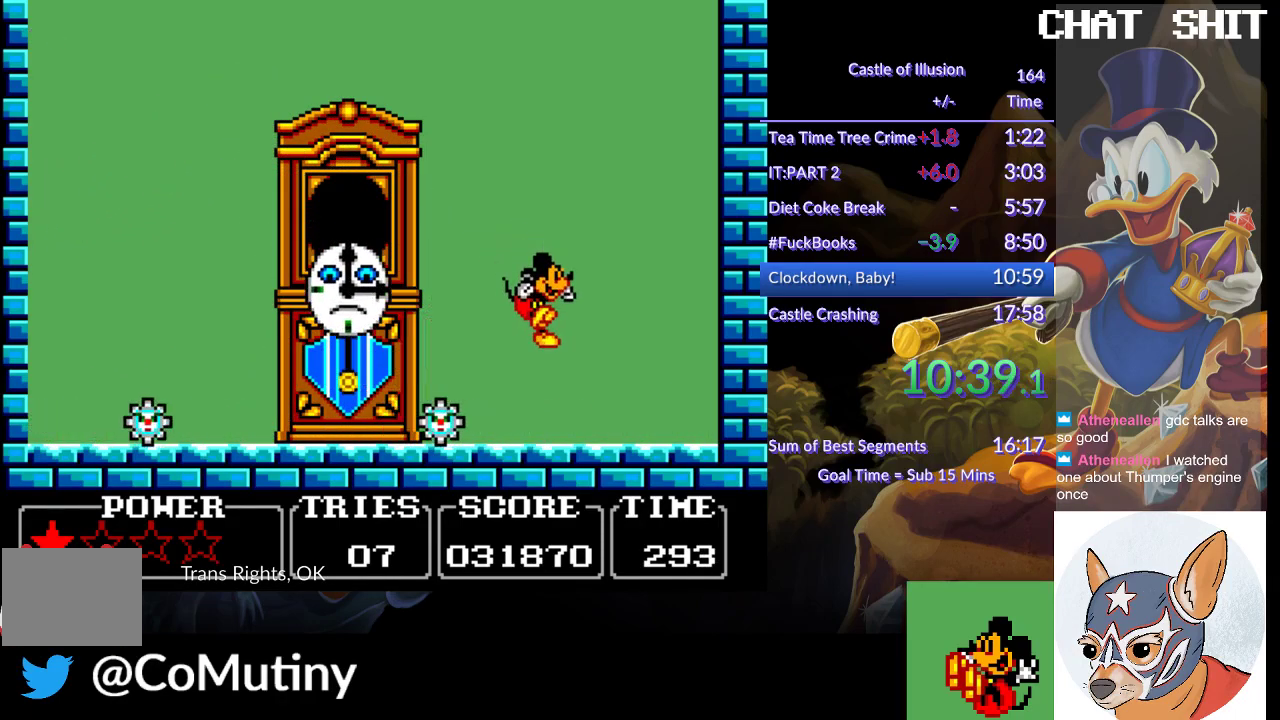
Gameplay with a controller (PlayStation layout); each line is a JSON object with the inputs held at the frame after it. "events" lists button and stick changes between this image and that frame as [ms after this image, input, new state], when the widget could be followed in between. Not read: R2 R3 right_stick.
{"buttons": ["SQUARE", "DPAD_LEFT"], "left_stick": "center", "events": [[167, "DPAD_LEFT", "down"], [200, "CROSS", "down"], [233, "SQUARE", "down"], [350, "CROSS", "up"]]}
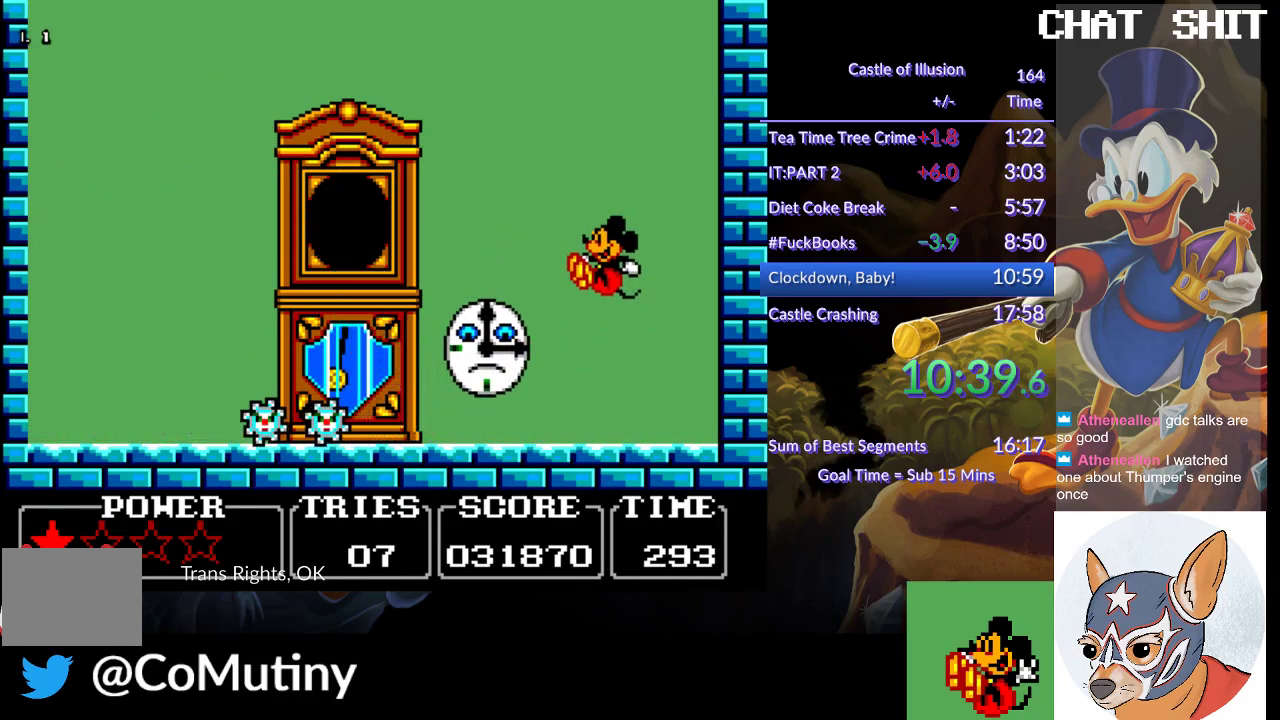
{"buttons": ["SQUARE", "DPAD_RIGHT"], "left_stick": "center", "events": [[267, "DPAD_LEFT", "up"], [317, "DPAD_RIGHT", "down"]]}
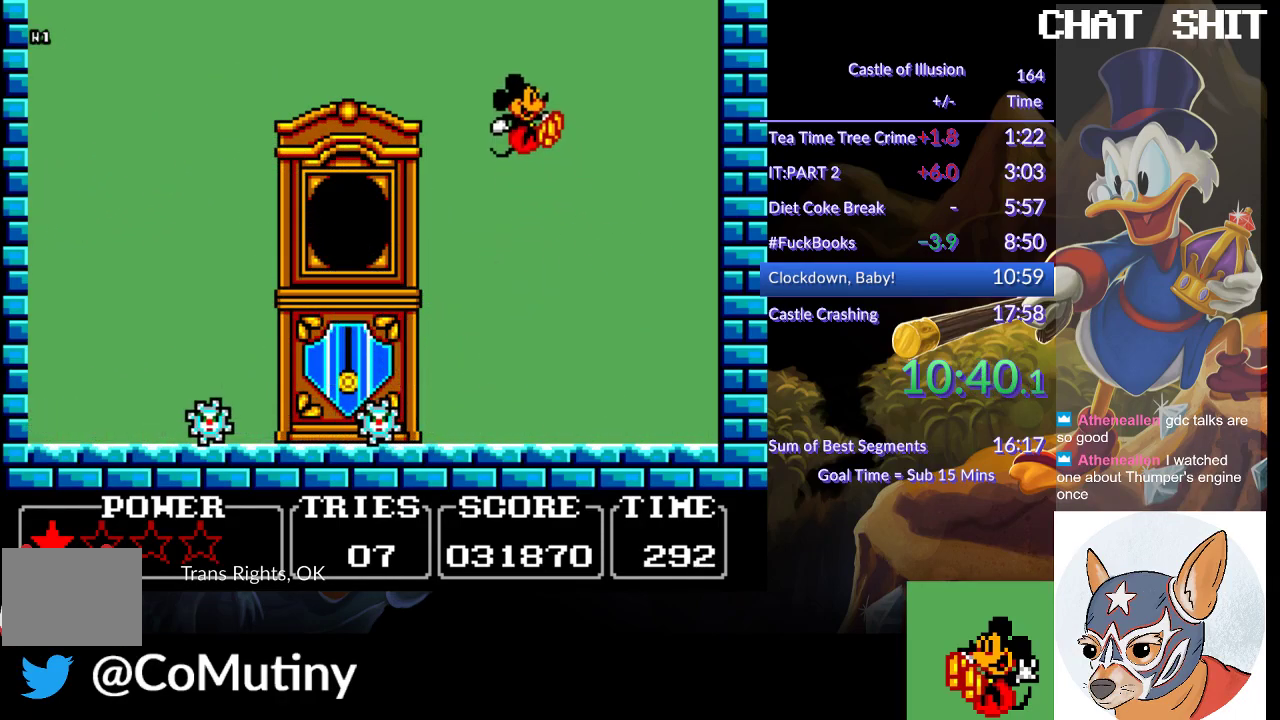
{"buttons": [], "left_stick": "center", "events": [[250, "SQUARE", "up"], [500, "DPAD_RIGHT", "up"]]}
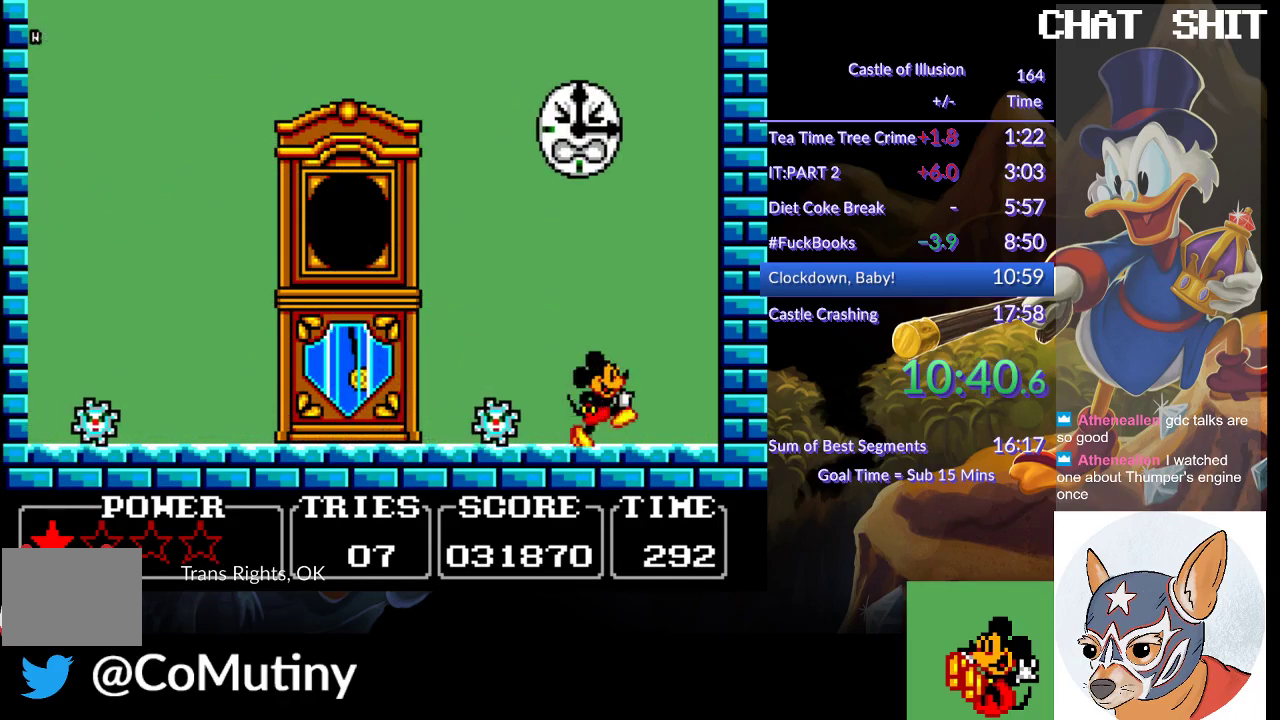
{"buttons": ["SQUARE", "DPAD_LEFT"], "left_stick": "center", "events": [[100, "CROSS", "down"], [117, "DPAD_LEFT", "down"], [150, "SQUARE", "down"], [217, "CROSS", "up"]]}
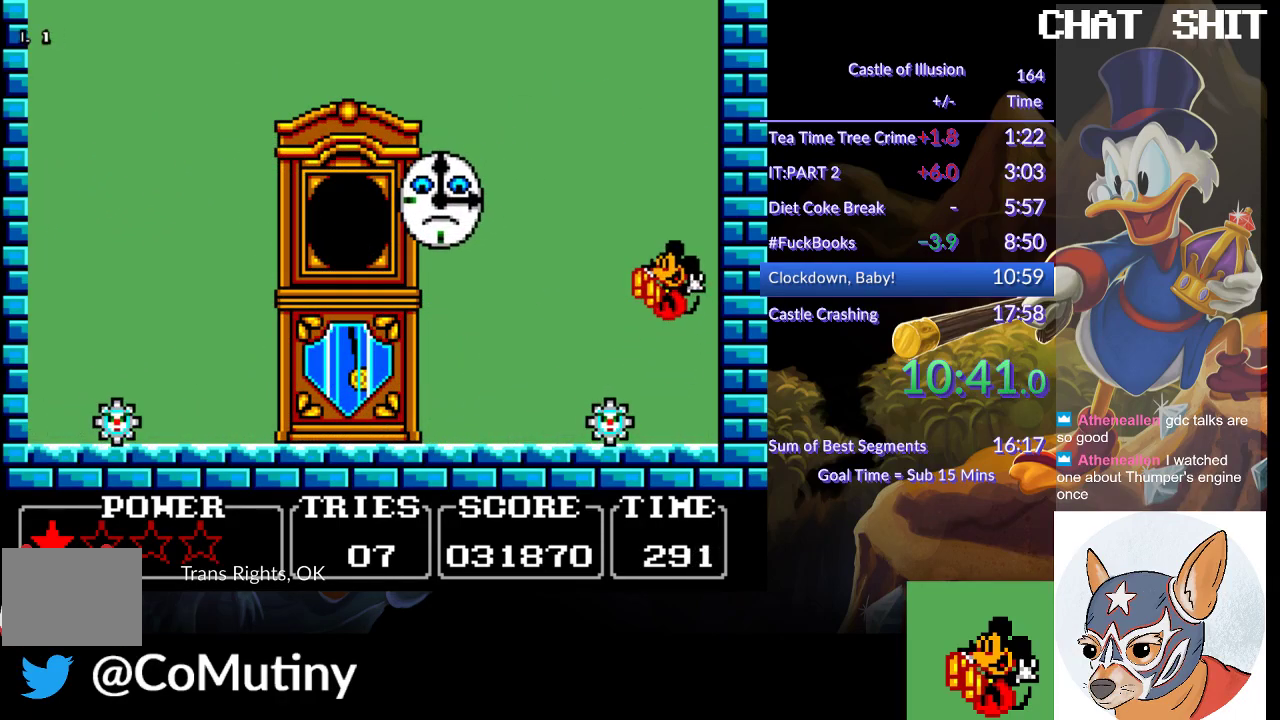
{"buttons": [], "left_stick": "center", "events": [[117, "DPAD_LEFT", "up"], [183, "DPAD_RIGHT", "down"], [300, "SQUARE", "up"], [350, "DPAD_RIGHT", "up"]]}
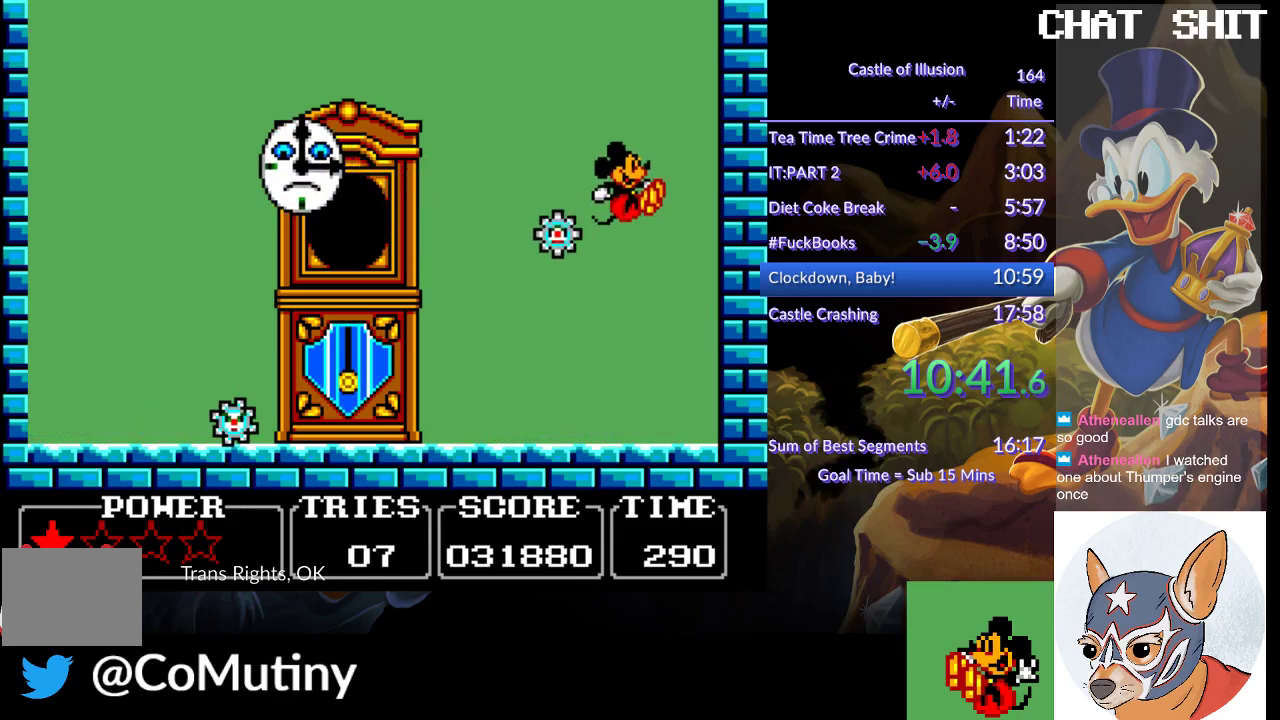
{"buttons": ["CROSS", "DPAD_LEFT"], "left_stick": "center", "events": [[67, "DPAD_LEFT", "down"], [467, "CROSS", "down"]]}
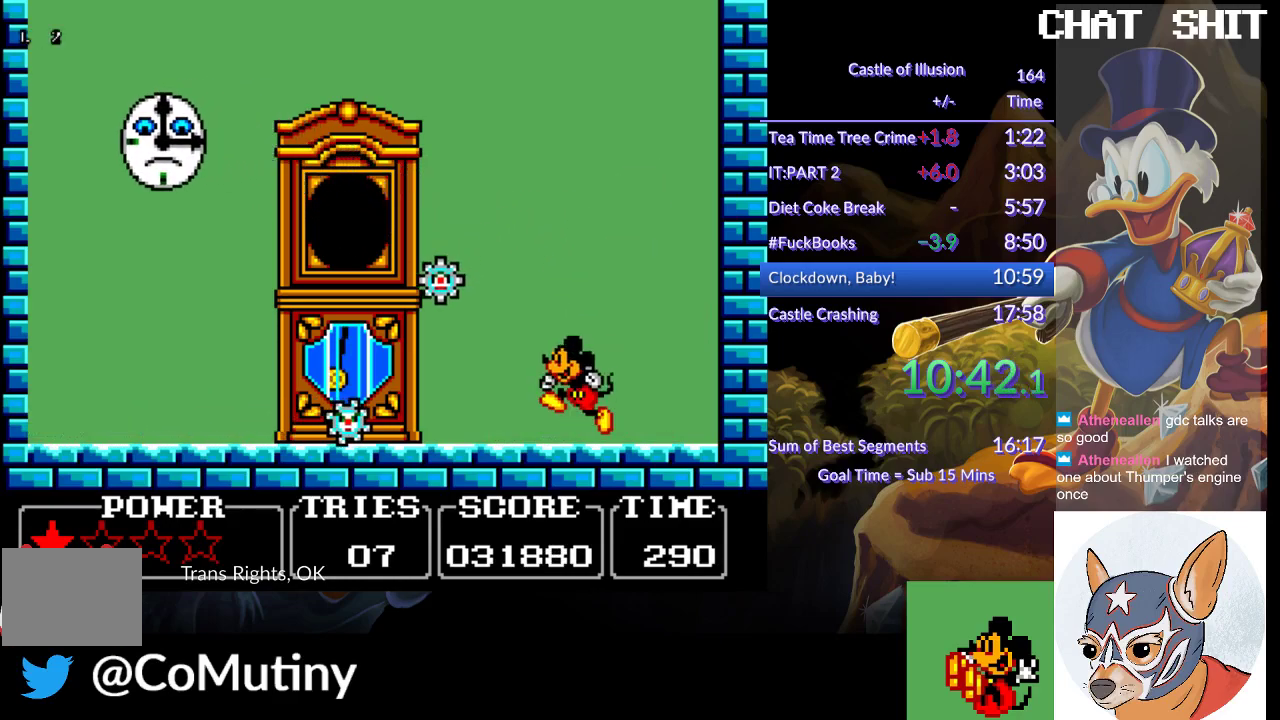
{"buttons": ["SQUARE", "DPAD_RIGHT"], "left_stick": "center", "events": [[50, "SQUARE", "down"], [183, "CROSS", "up"], [183, "DPAD_LEFT", "up"], [317, "DPAD_RIGHT", "down"]]}
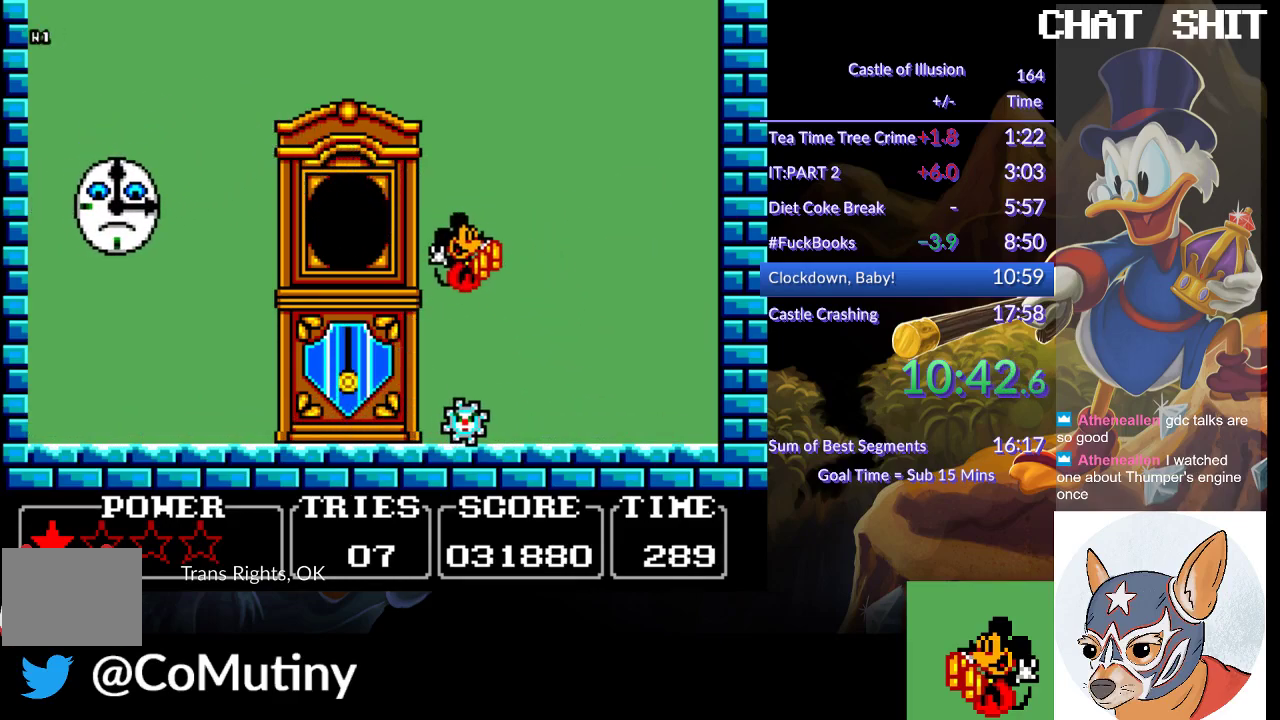
{"buttons": [], "left_stick": "center", "events": [[33, "DPAD_RIGHT", "up"], [67, "SQUARE", "up"], [200, "DPAD_RIGHT", "down"], [433, "DPAD_RIGHT", "up"]]}
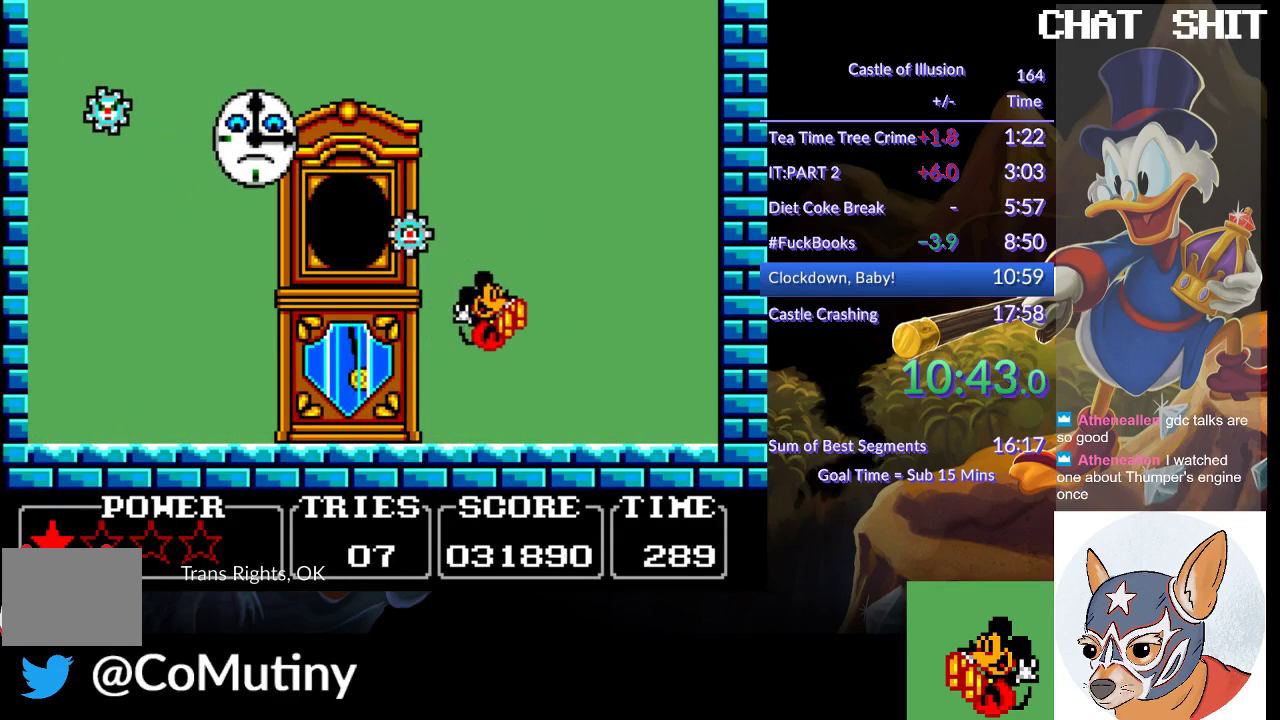
{"buttons": [], "left_stick": "center", "events": []}
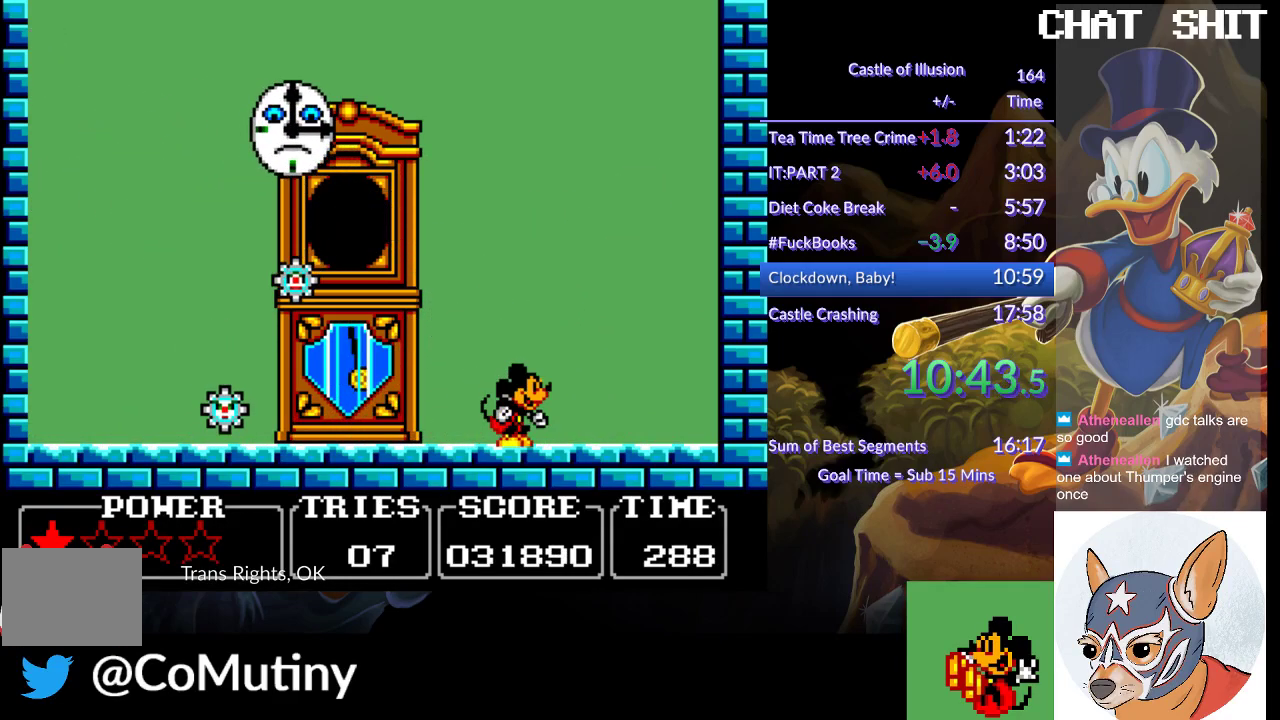
{"buttons": ["DPAD_RIGHT"], "left_stick": "center", "events": [[17, "DPAD_RIGHT", "down"], [100, "DPAD_RIGHT", "up"], [317, "DPAD_RIGHT", "down"]]}
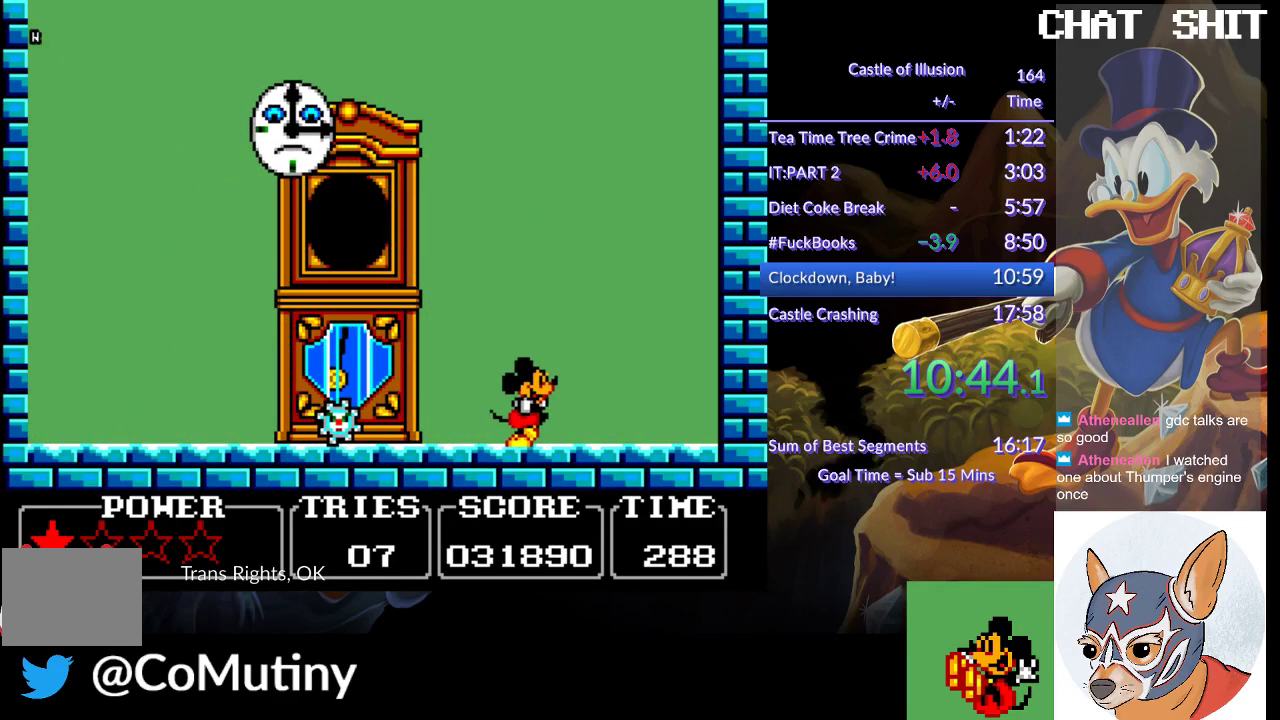
{"buttons": ["CROSS", "DPAD_LEFT"], "left_stick": "center", "events": [[183, "DPAD_RIGHT", "up"], [450, "CROSS", "down"], [500, "DPAD_LEFT", "down"]]}
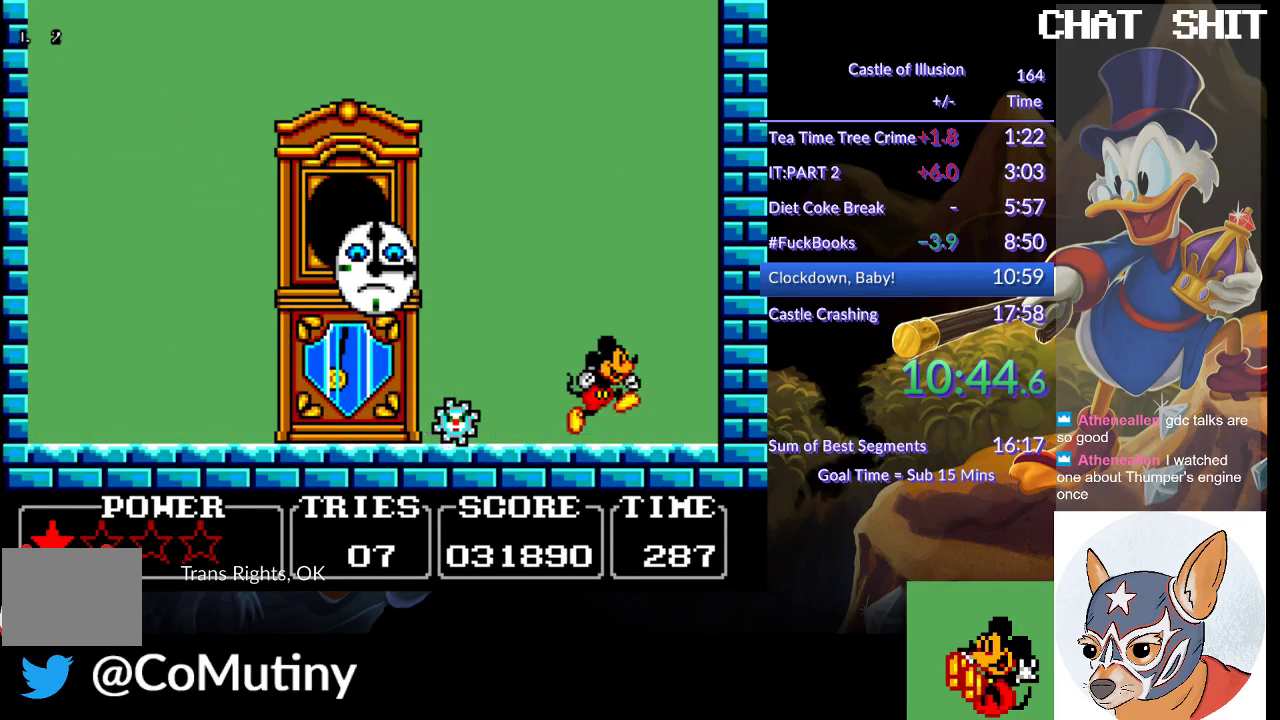
{"buttons": ["CROSS", "SQUARE", "DPAD_RIGHT"], "left_stick": "center", "events": [[17, "SQUARE", "down"], [333, "DPAD_LEFT", "up"], [417, "DPAD_RIGHT", "down"]]}
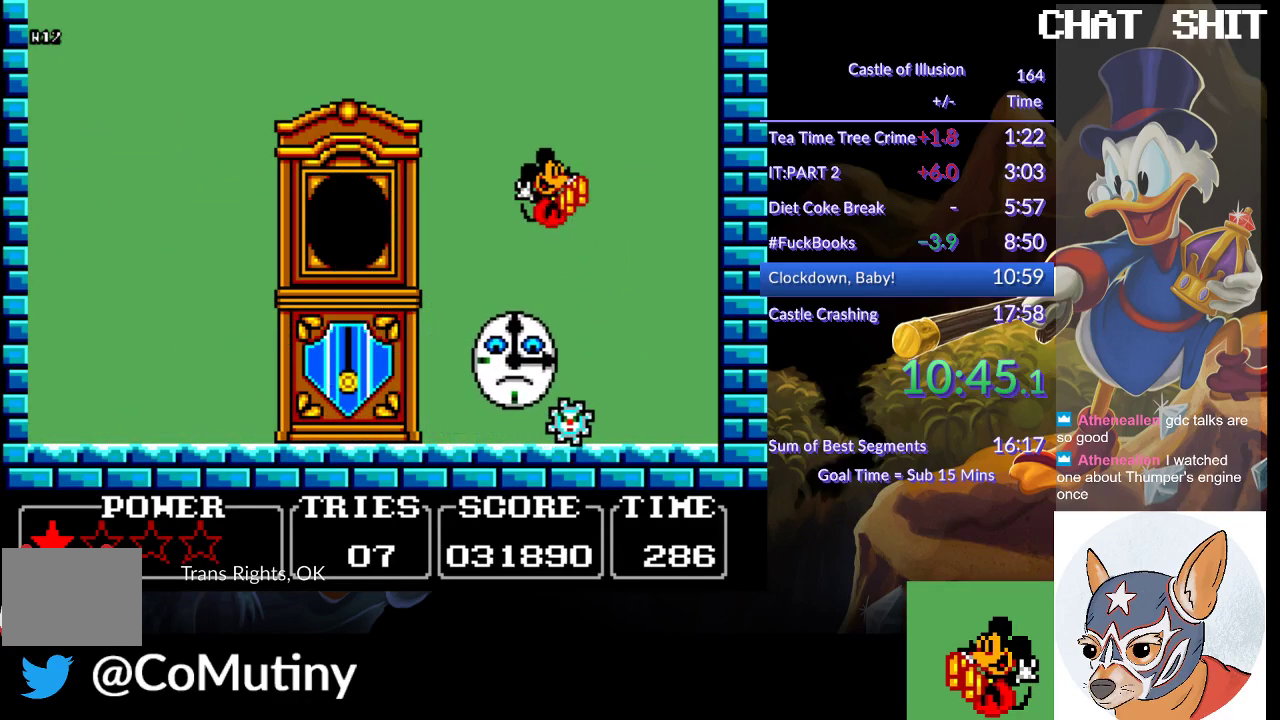
{"buttons": ["DPAD_LEFT"], "left_stick": "center", "events": [[67, "DPAD_RIGHT", "up"], [117, "DPAD_RIGHT", "down"], [250, "DPAD_RIGHT", "up"], [300, "DPAD_LEFT", "down"], [350, "CROSS", "up"], [367, "SQUARE", "up"]]}
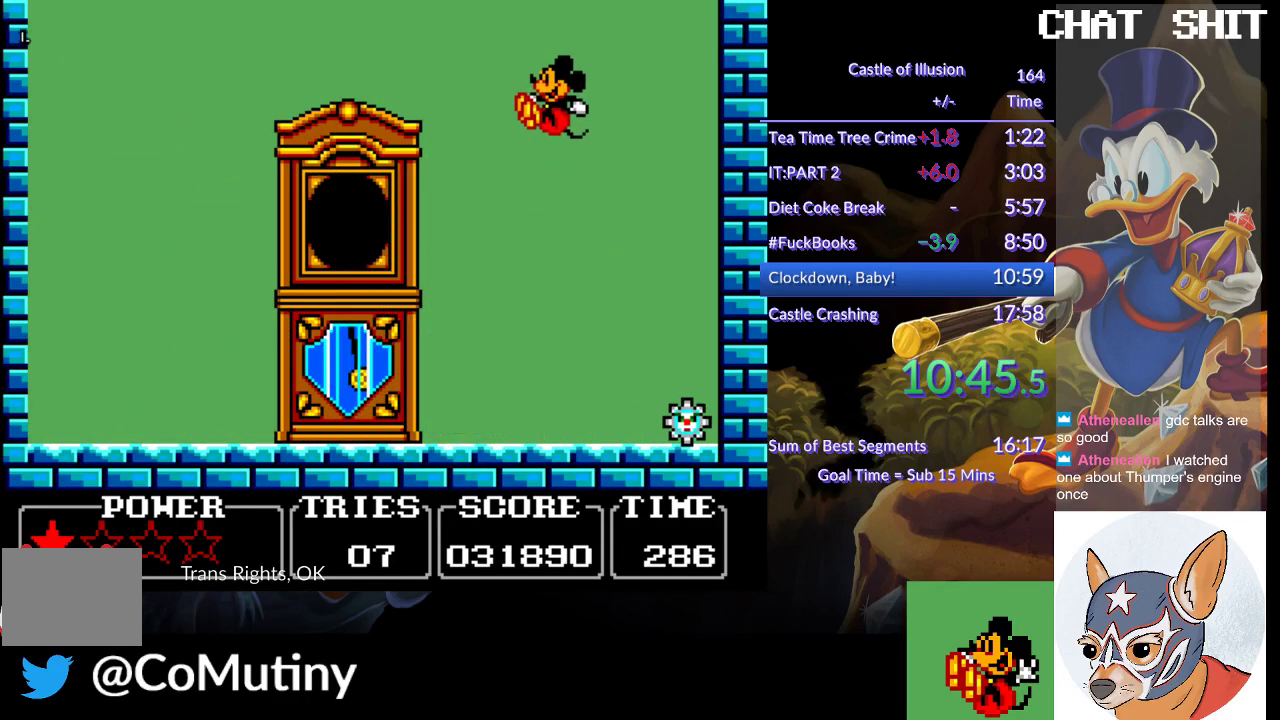
{"buttons": [], "left_stick": "center", "events": [[300, "DPAD_LEFT", "up"]]}
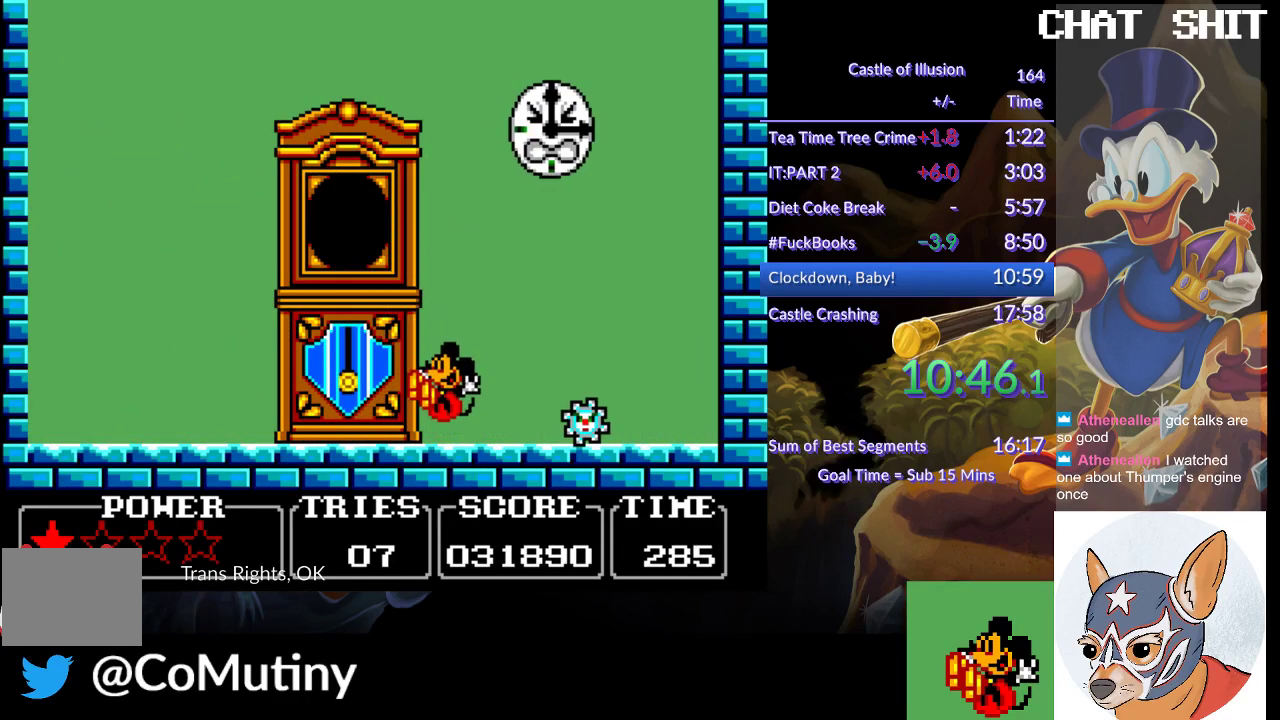
{"buttons": ["DPAD_RIGHT"], "left_stick": "center", "events": [[50, "DPAD_RIGHT", "down"], [133, "CROSS", "down"], [183, "SQUARE", "down"], [250, "CROSS", "up"], [317, "SQUARE", "up"]]}
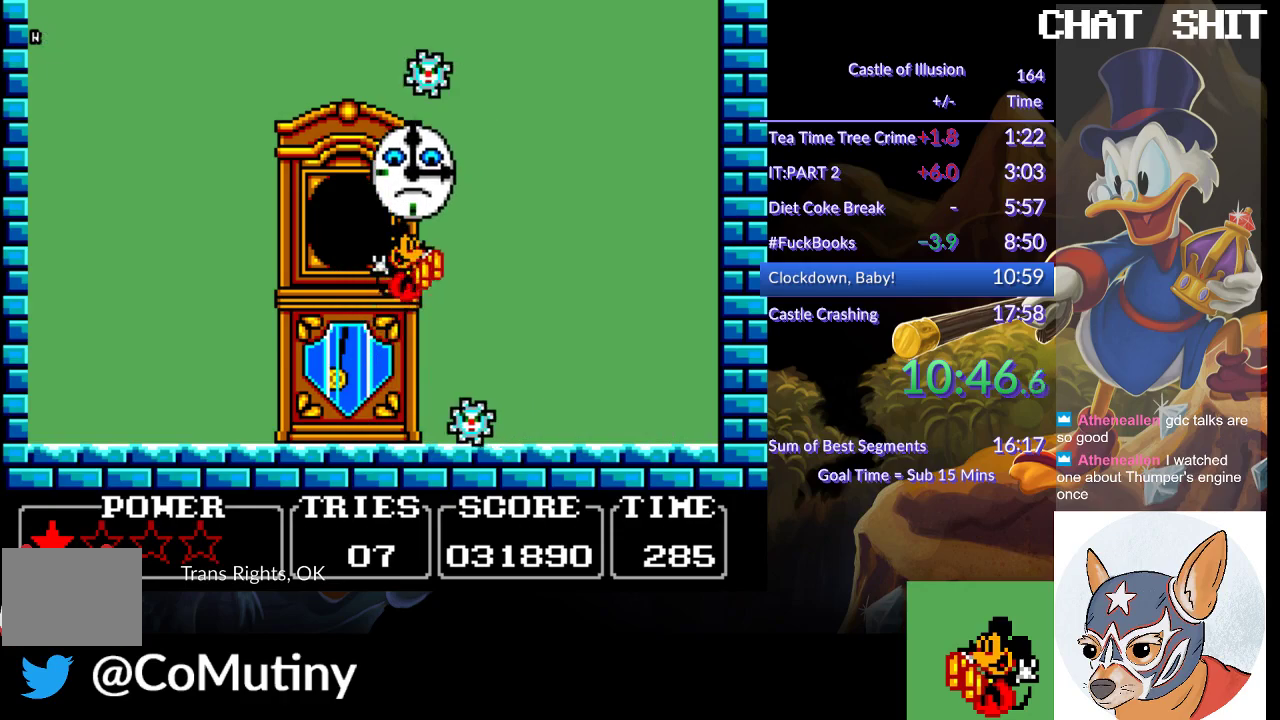
{"buttons": ["DPAD_LEFT"], "left_stick": "center", "events": [[383, "DPAD_RIGHT", "up"], [417, "DPAD_LEFT", "down"]]}
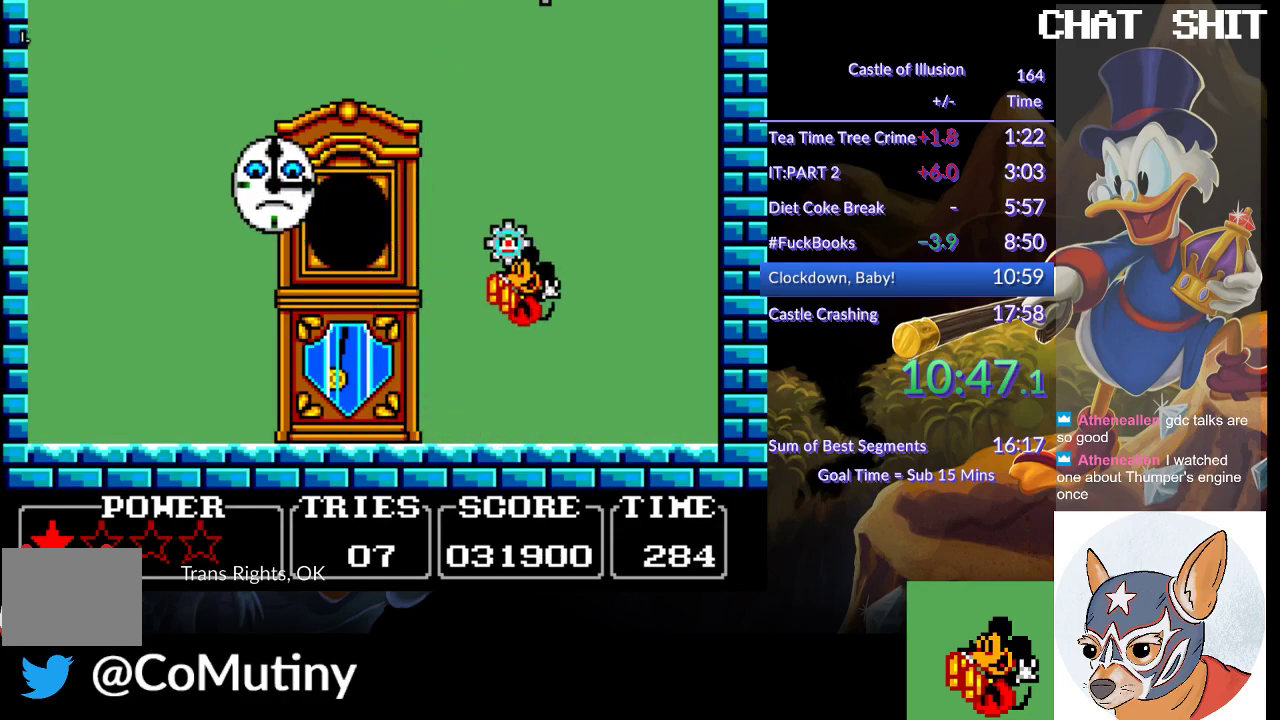
{"buttons": ["CROSS", "DPAD_RIGHT"], "left_stick": "center", "events": [[300, "DPAD_LEFT", "up"], [367, "DPAD_RIGHT", "down"], [467, "CROSS", "down"]]}
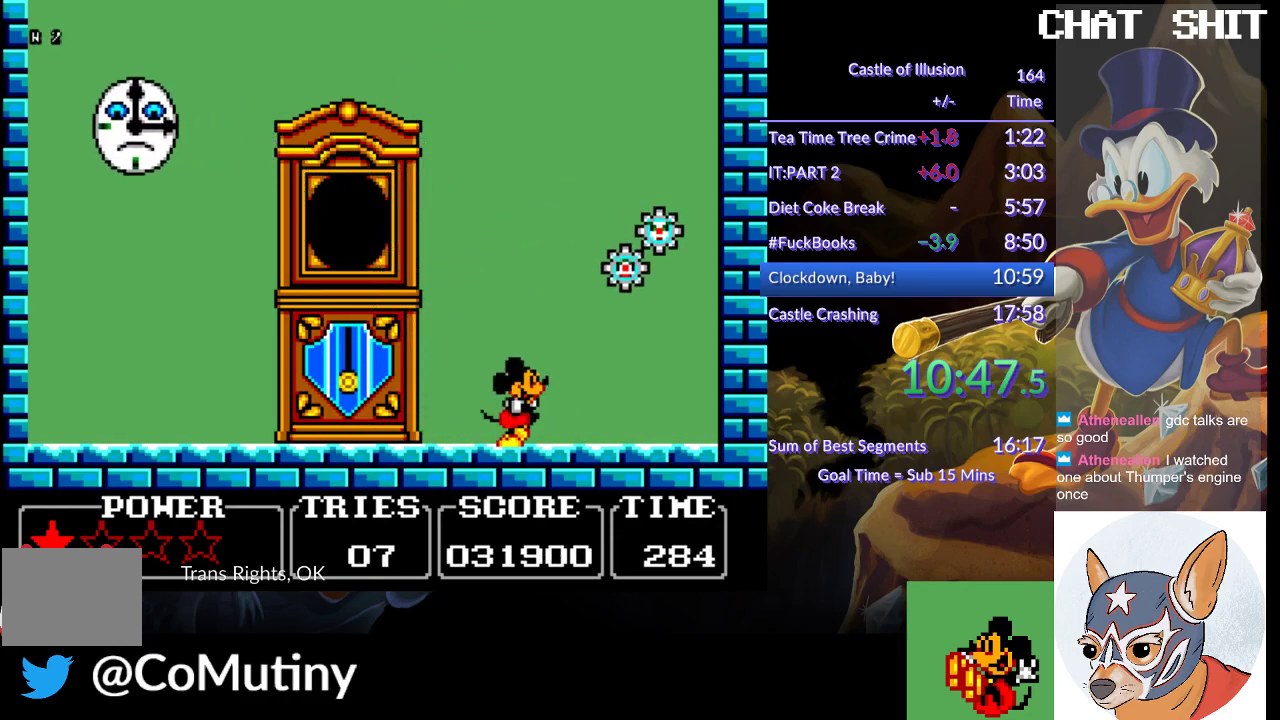
{"buttons": ["SQUARE", "DPAD_LEFT"], "left_stick": "center", "events": [[33, "SQUARE", "down"], [317, "DPAD_RIGHT", "up"], [333, "CROSS", "up"], [400, "DPAD_LEFT", "down"]]}
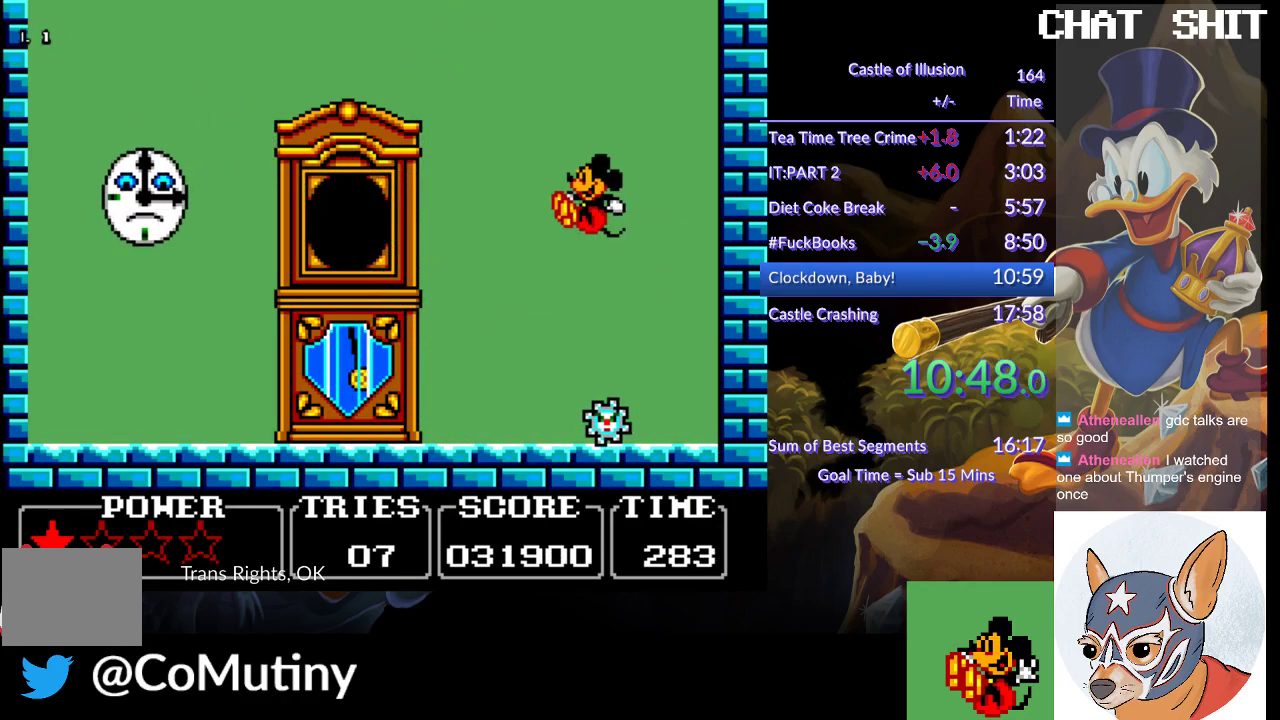
{"buttons": [], "left_stick": "center", "events": [[167, "DPAD_LEFT", "up"], [250, "DPAD_RIGHT", "down"], [317, "SQUARE", "up"], [433, "DPAD_RIGHT", "up"]]}
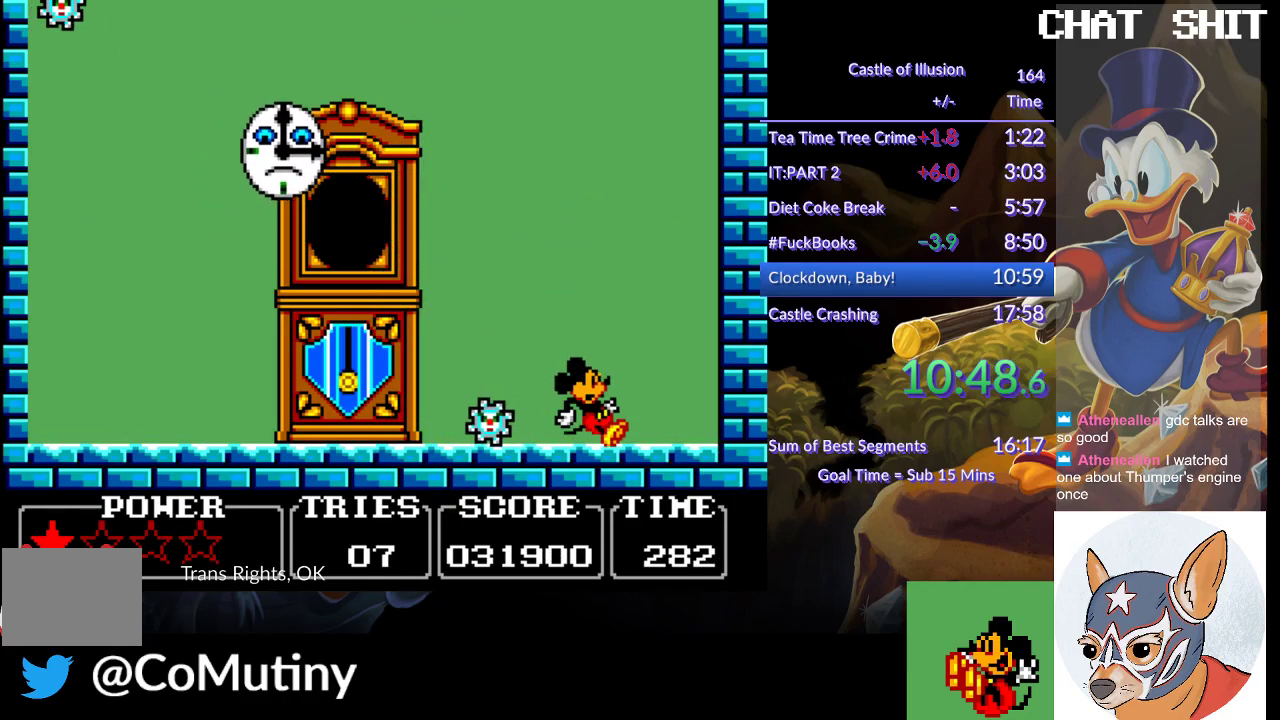
{"buttons": [], "left_stick": "center", "events": [[267, "DPAD_LEFT", "down"], [433, "DPAD_LEFT", "up"]]}
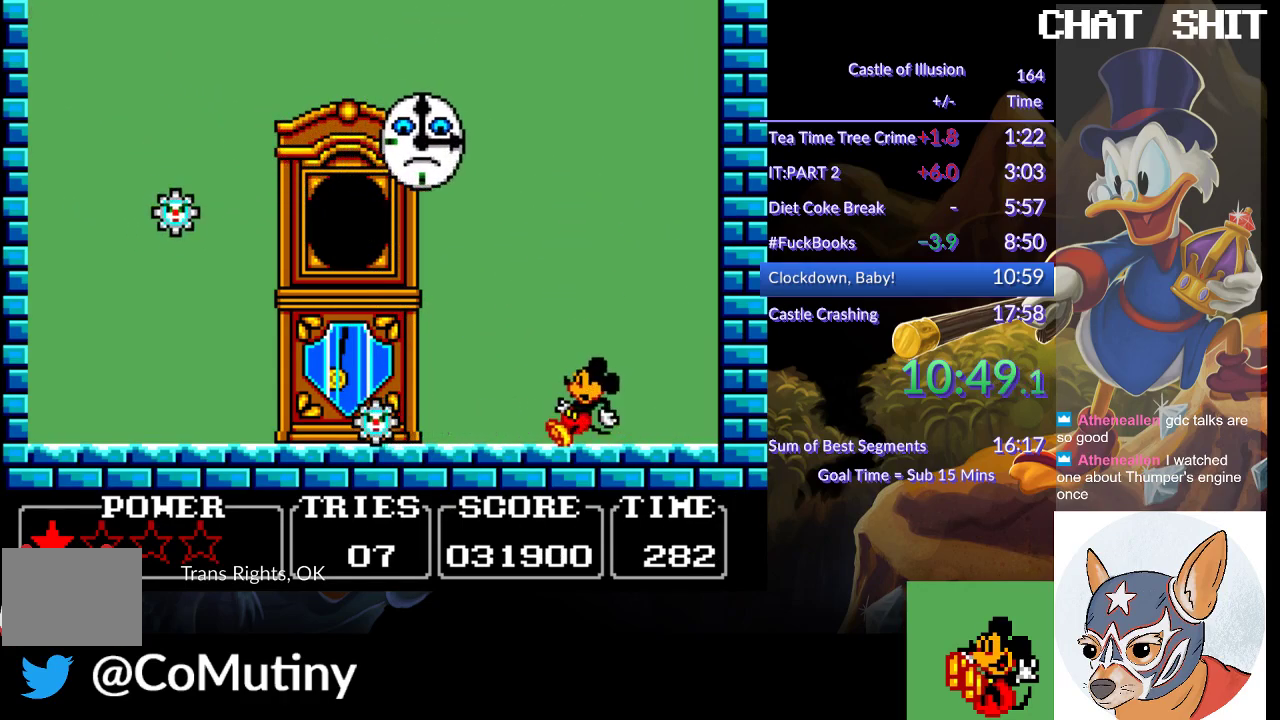
{"buttons": ["DPAD_LEFT"], "left_stick": "center", "events": [[100, "DPAD_LEFT", "down"], [433, "DPAD_LEFT", "up"], [500, "DPAD_LEFT", "down"]]}
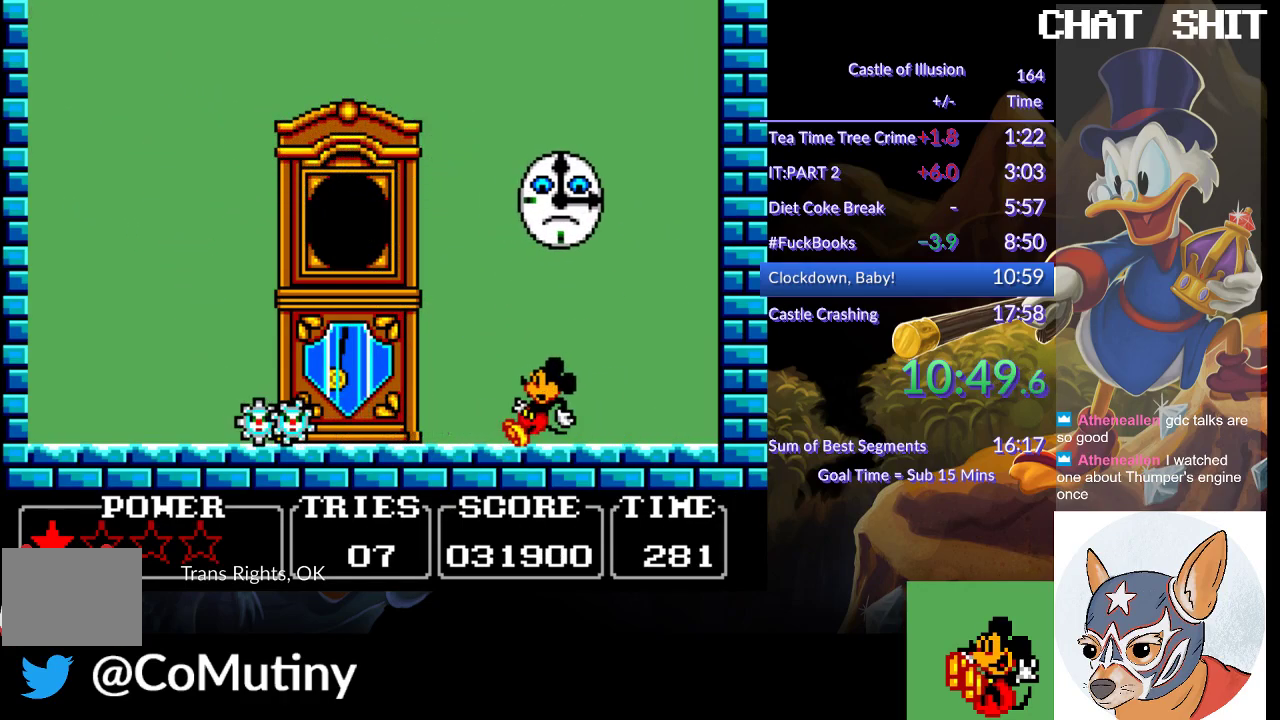
{"buttons": [], "left_stick": "center", "events": [[150, "CROSS", "down"], [233, "SQUARE", "down"], [350, "DPAD_LEFT", "up"], [400, "CROSS", "up"], [400, "SQUARE", "up"]]}
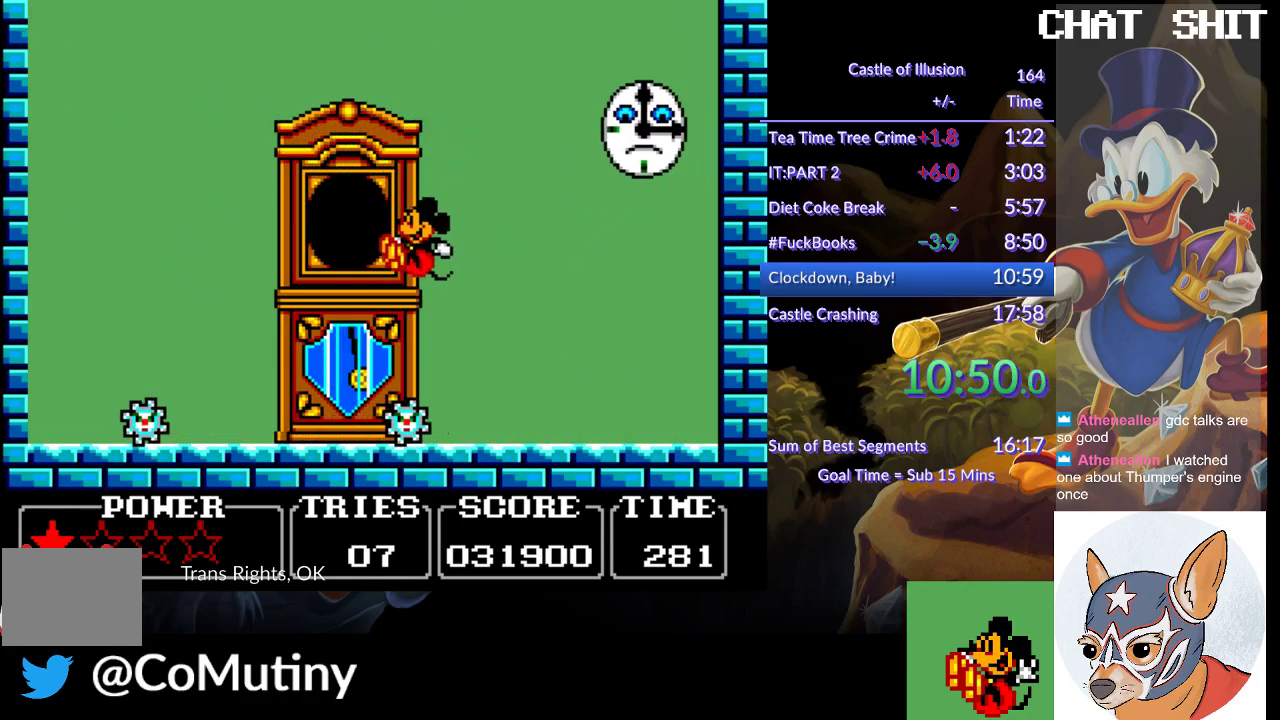
{"buttons": ["DPAD_RIGHT"], "left_stick": "center", "events": [[83, "DPAD_RIGHT", "down"], [250, "DPAD_RIGHT", "up"], [400, "DPAD_RIGHT", "down"]]}
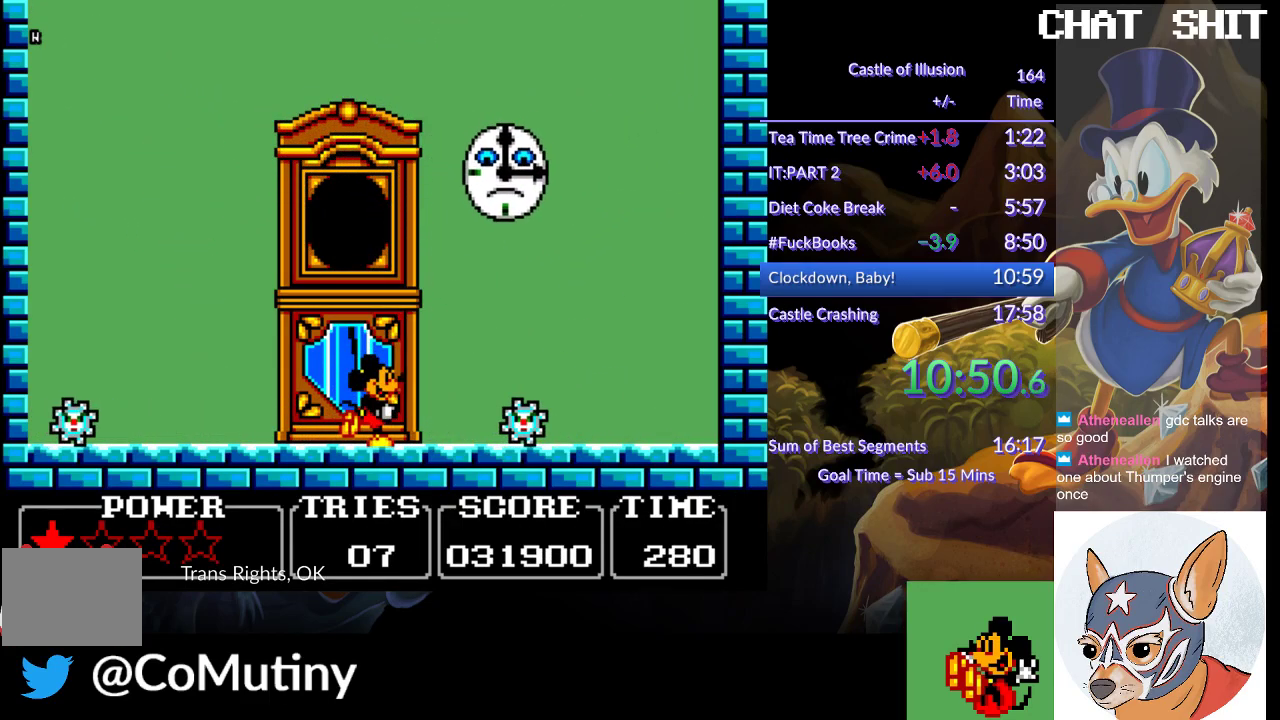
{"buttons": ["CROSS"], "left_stick": "center", "events": [[450, "CROSS", "down"], [450, "DPAD_RIGHT", "up"]]}
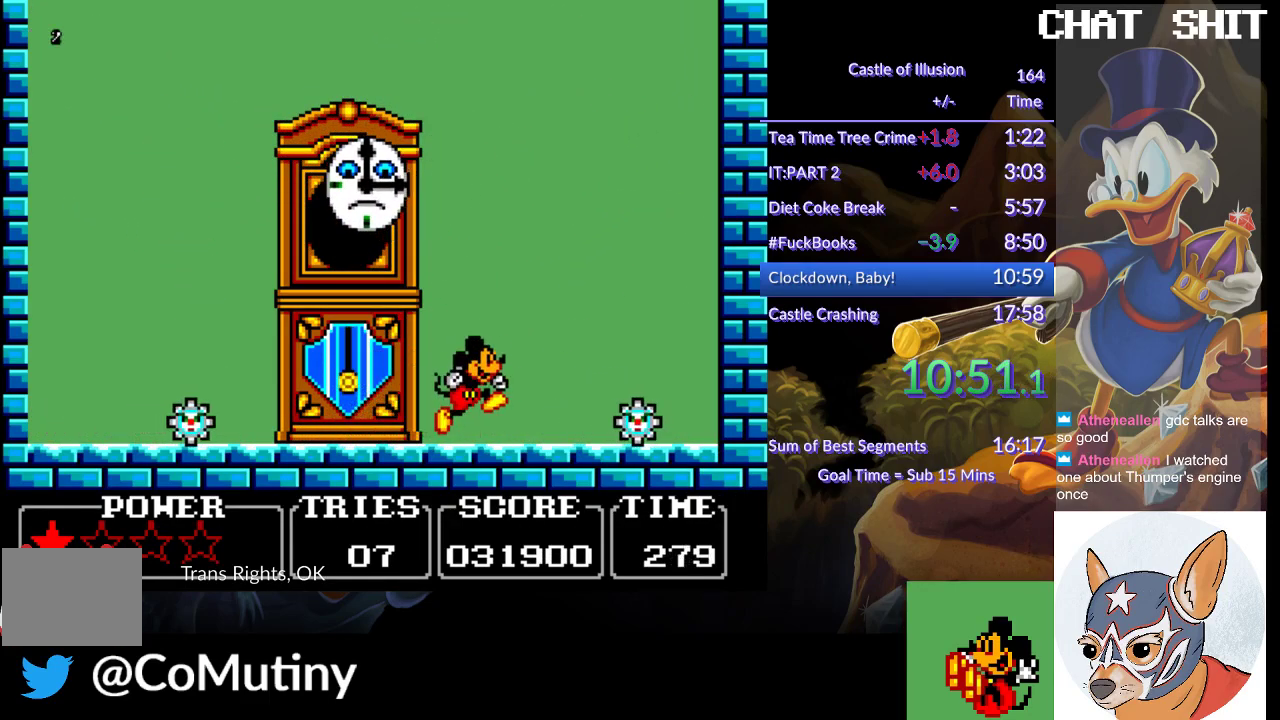
{"buttons": ["DPAD_LEFT"], "left_stick": "center", "events": [[217, "DPAD_LEFT", "down"], [317, "CROSS", "up"]]}
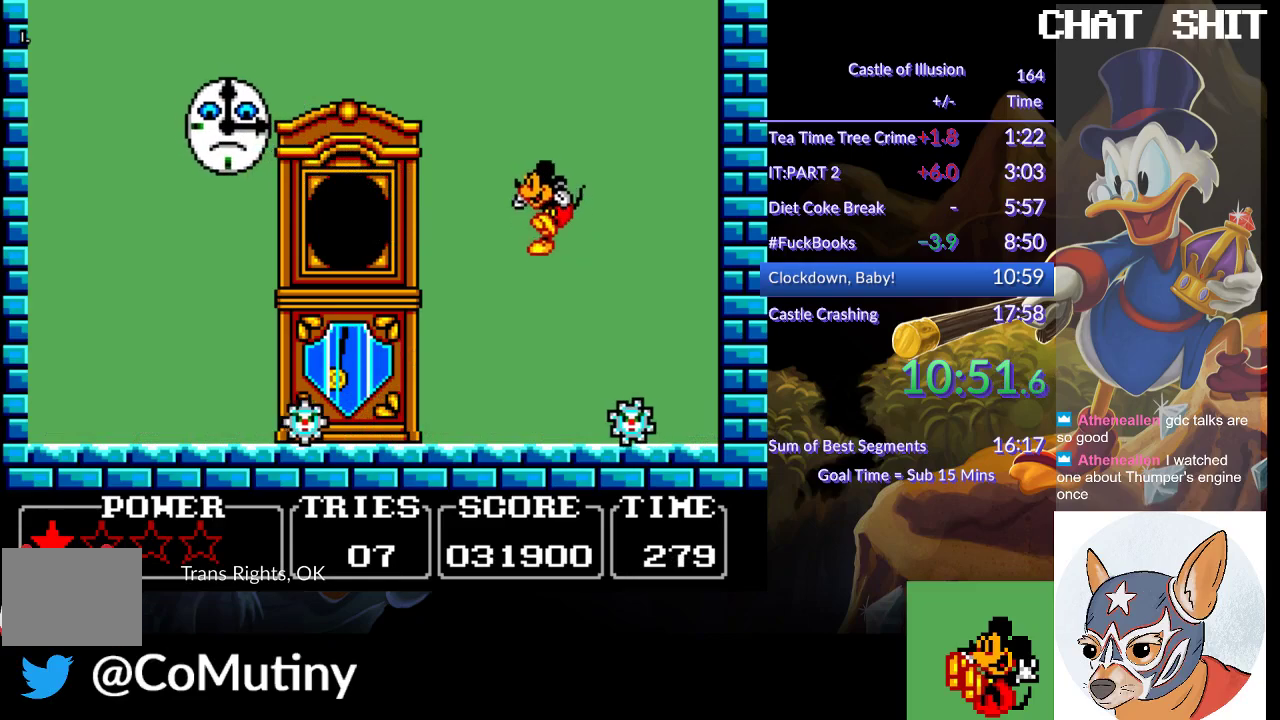
{"buttons": ["CROSS", "SQUARE", "DPAD_RIGHT"], "left_stick": "center", "events": [[267, "DPAD_LEFT", "up"], [350, "CROSS", "down"], [367, "DPAD_RIGHT", "down"], [400, "SQUARE", "down"]]}